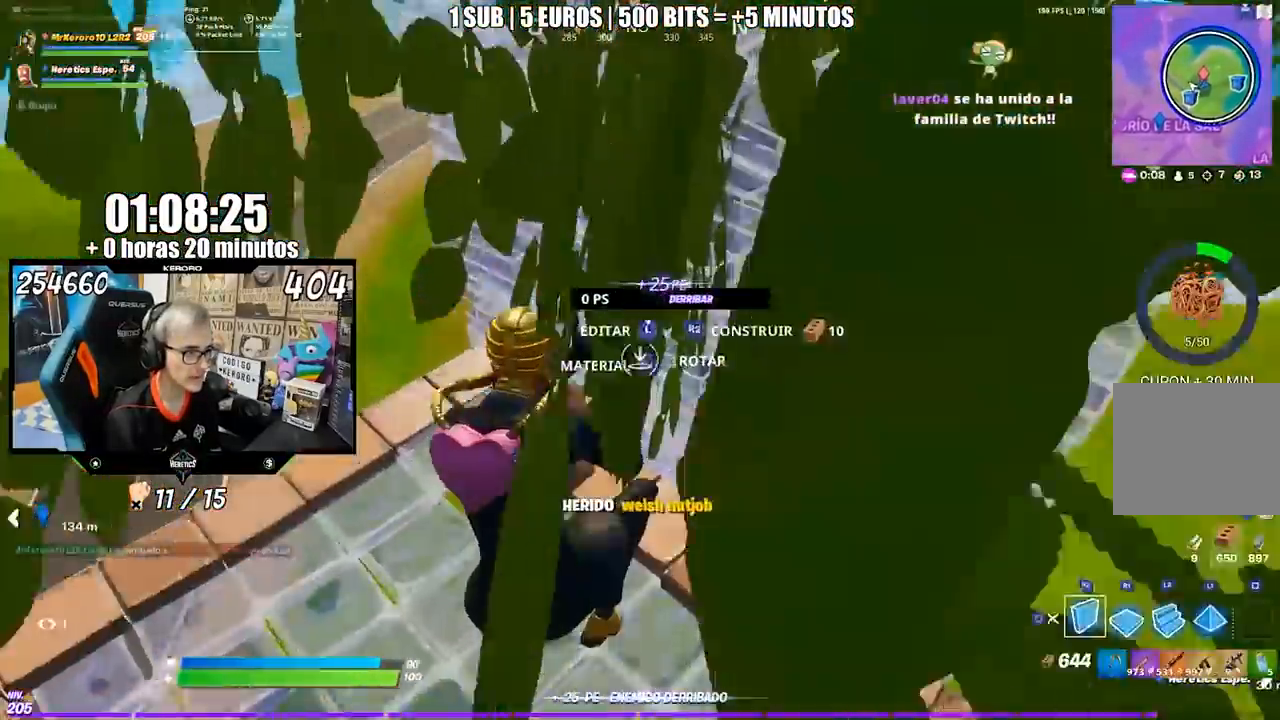
Gameplay with a controller (PlayStation layout); each line is a JSON object with the inputs held at the frame after it. "events" lists button and stick changes between this image and that frame as [ms after this image, input, new state], when the widget could be followed in between. Not read: L1 L2 R1 R2.
{"buttons": ["CIRCLE"], "left_stick": "up", "right_stick": "center", "events": [[50, "left_stick", "up"], [183, "CIRCLE", "down"], [250, "CIRCLE", "up"], [300, "right_stick", "down-left"], [417, "right_stick", "center"], [483, "CIRCLE", "down"]]}
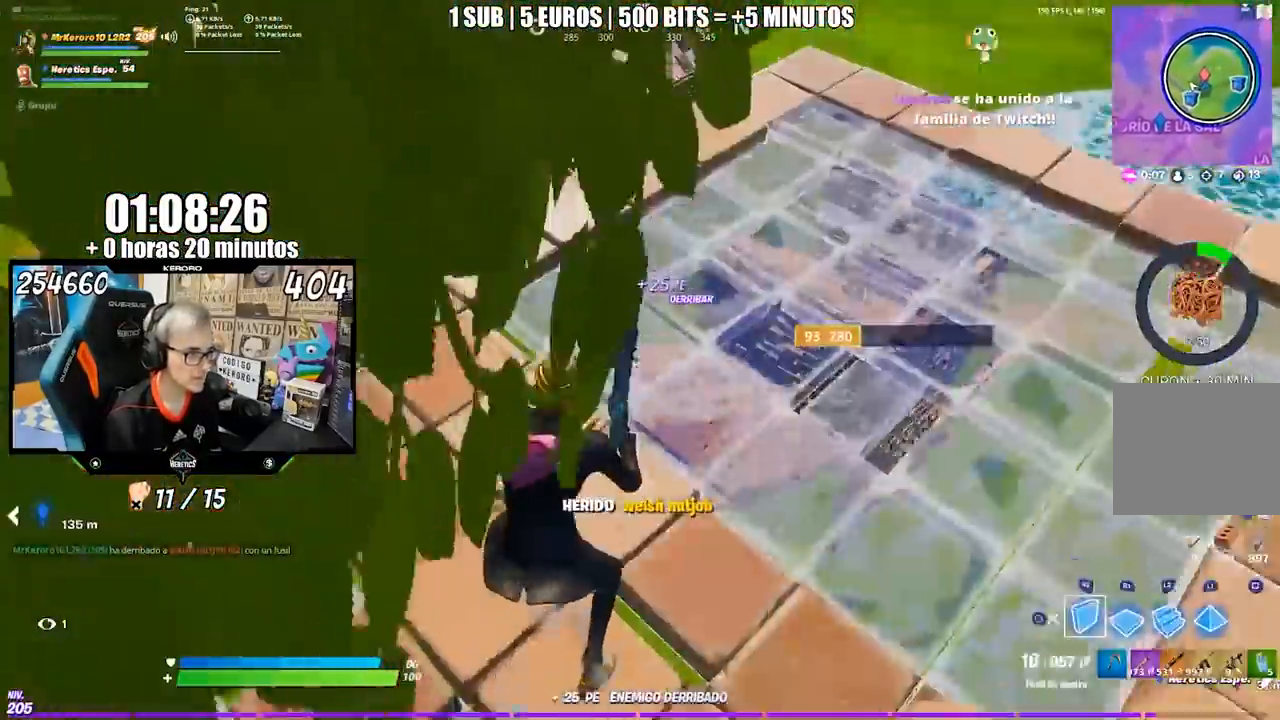
{"buttons": [], "left_stick": "up-right", "right_stick": "down-right", "events": [[17, "CIRCLE", "up"], [150, "right_stick", "left"], [233, "left_stick", "up-right"], [250, "right_stick", "center"], [283, "CIRCLE", "down"], [350, "CIRCLE", "up"], [450, "right_stick", "down-right"]]}
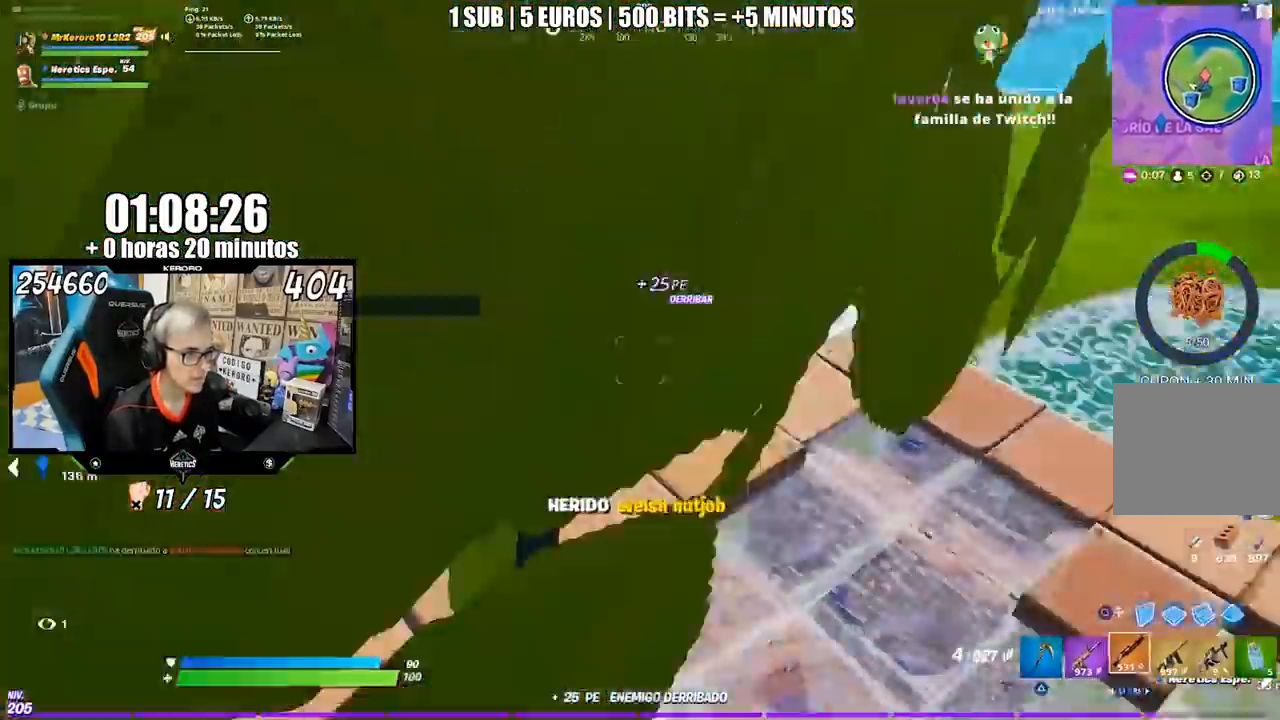
{"buttons": [], "left_stick": "up-right", "right_stick": "center", "events": [[83, "right_stick", "center"]]}
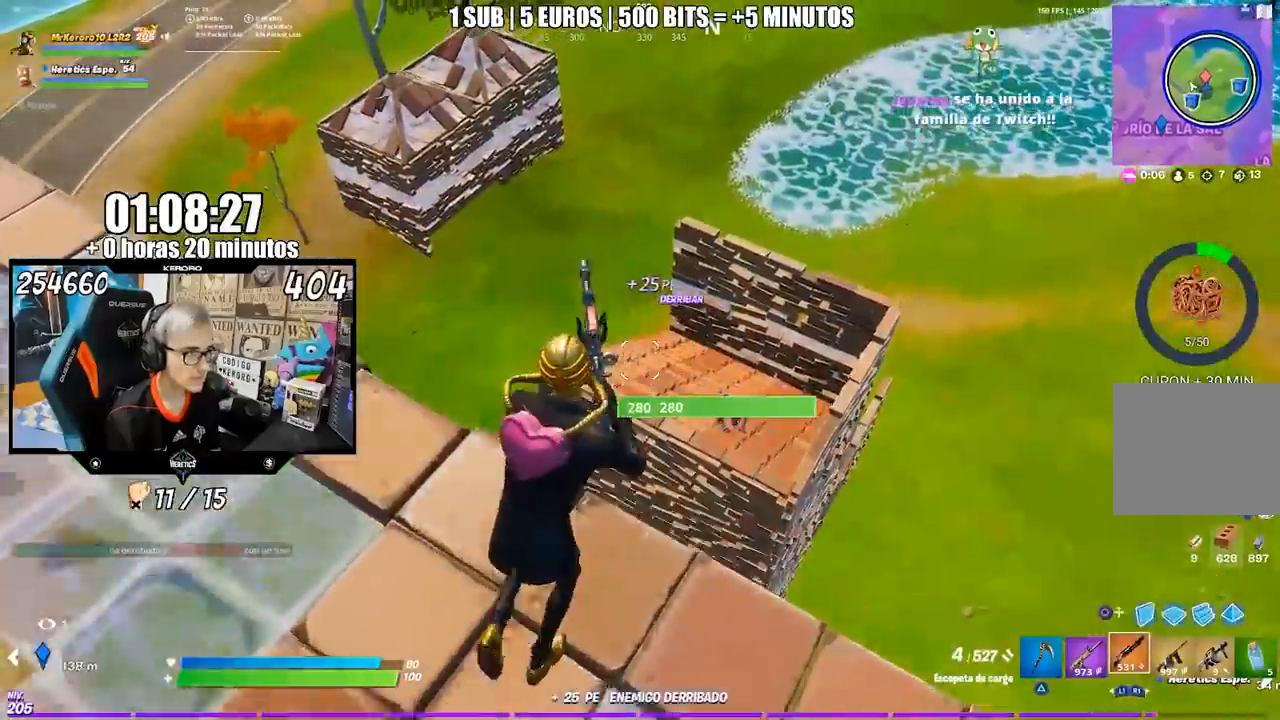
{"buttons": [], "left_stick": "up-right", "right_stick": "center", "events": [[117, "CROSS", "down"], [183, "CROSS", "up"], [317, "right_stick", "left"], [383, "right_stick", "center"]]}
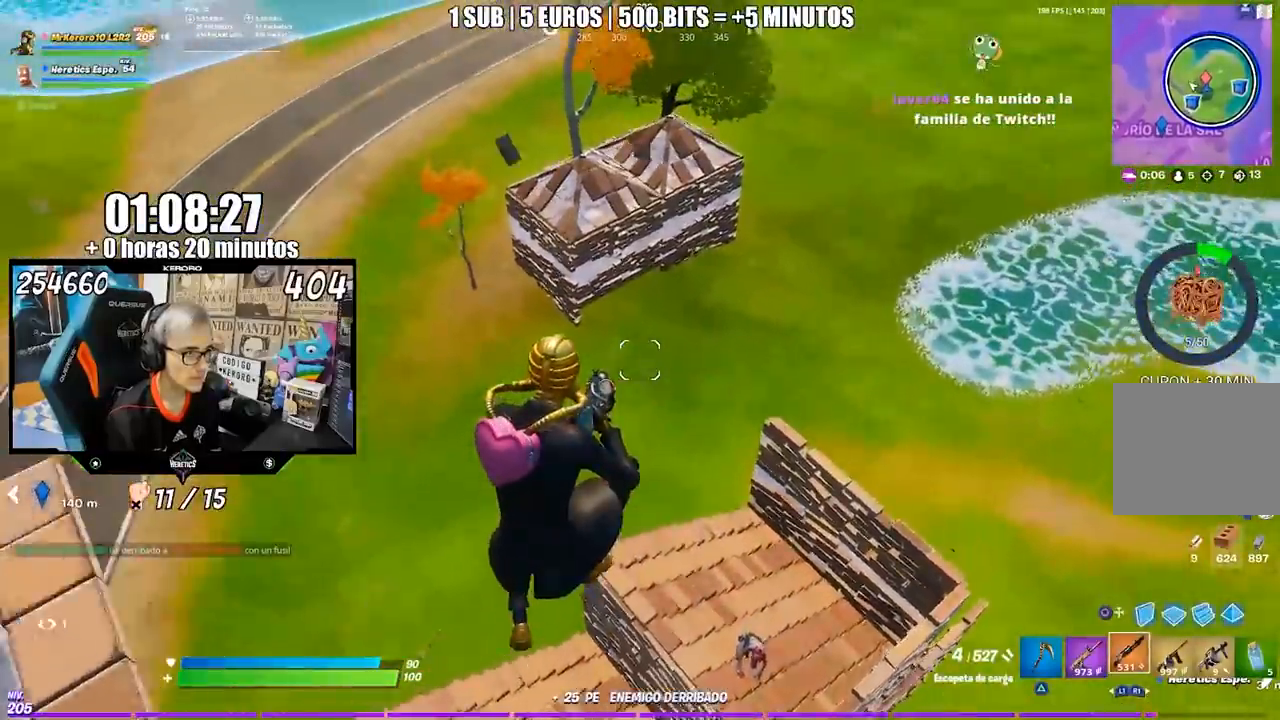
{"buttons": [], "left_stick": "up-right", "right_stick": "center", "events": []}
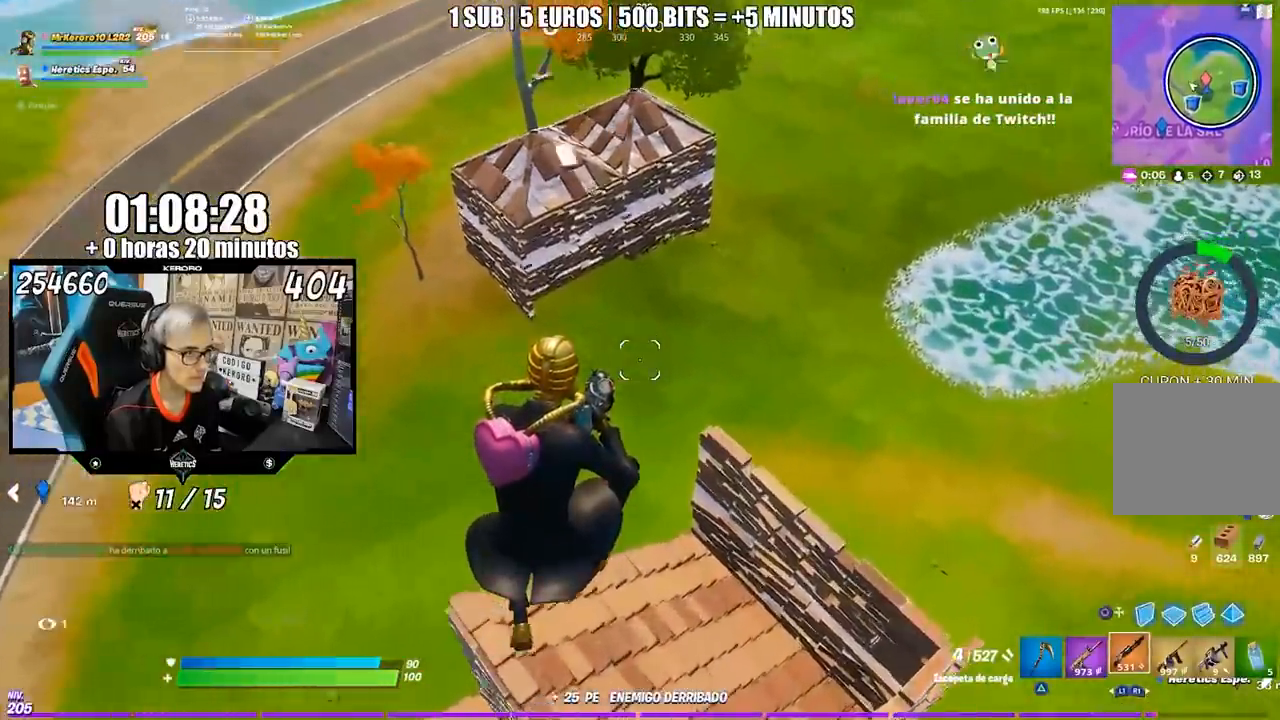
{"buttons": ["CIRCLE"], "left_stick": "up-right", "right_stick": "center", "events": [[50, "CIRCLE", "down"], [117, "CIRCLE", "up"], [483, "CIRCLE", "down"]]}
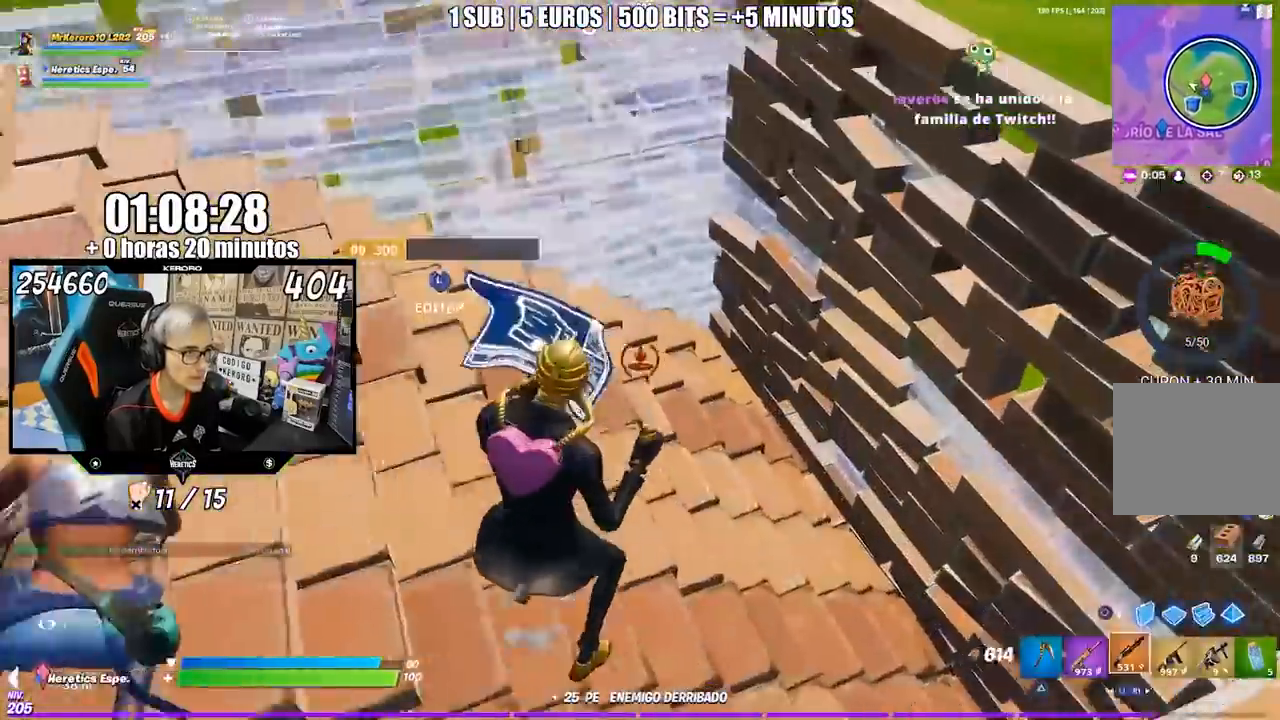
{"buttons": ["CROSS"], "left_stick": "left", "right_stick": "up", "events": [[50, "CIRCLE", "up"], [117, "right_stick", "left"], [167, "left_stick", "left"], [167, "right_stick", "up-left"], [183, "R3", "down"], [317, "R3", "up"], [417, "right_stick", "up"], [483, "CROSS", "down"]]}
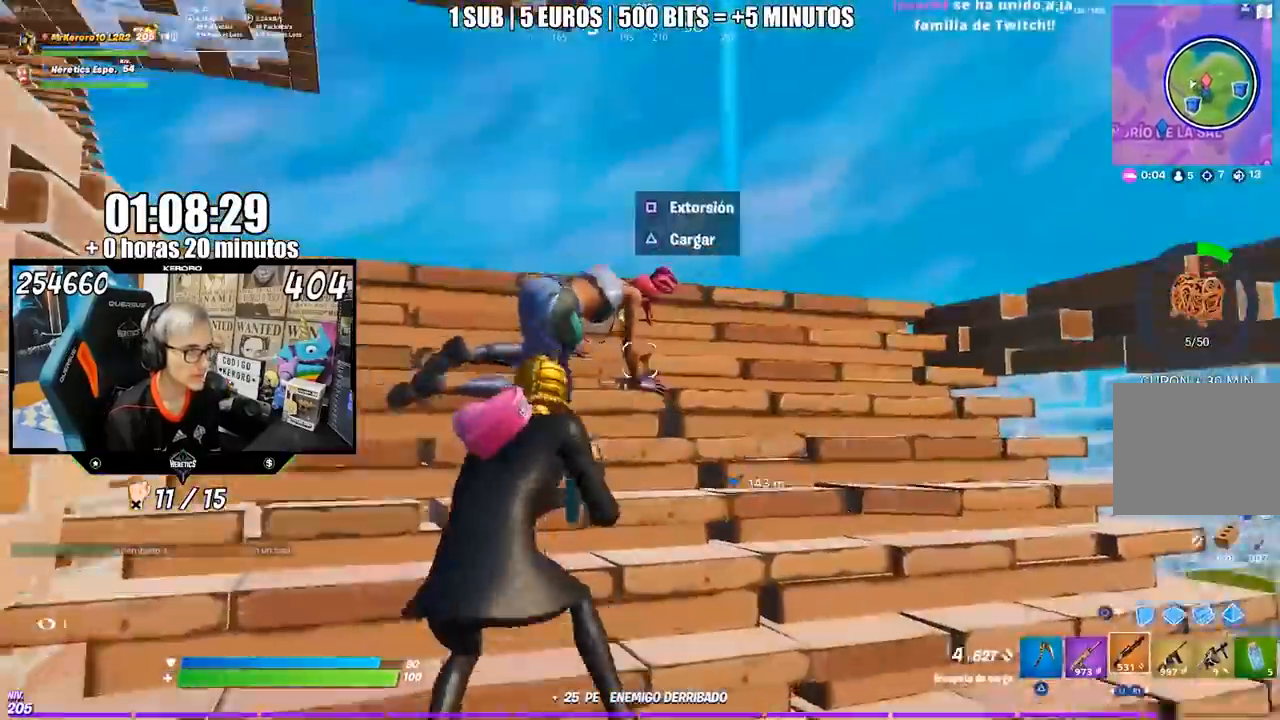
{"buttons": [], "left_stick": "right", "right_stick": "right", "events": [[17, "right_stick", "center"], [50, "SQUARE", "down"], [117, "CROSS", "up"], [150, "SQUARE", "up"], [167, "left_stick", "center"], [267, "right_stick", "down-right"], [317, "right_stick", "right"], [417, "left_stick", "right"]]}
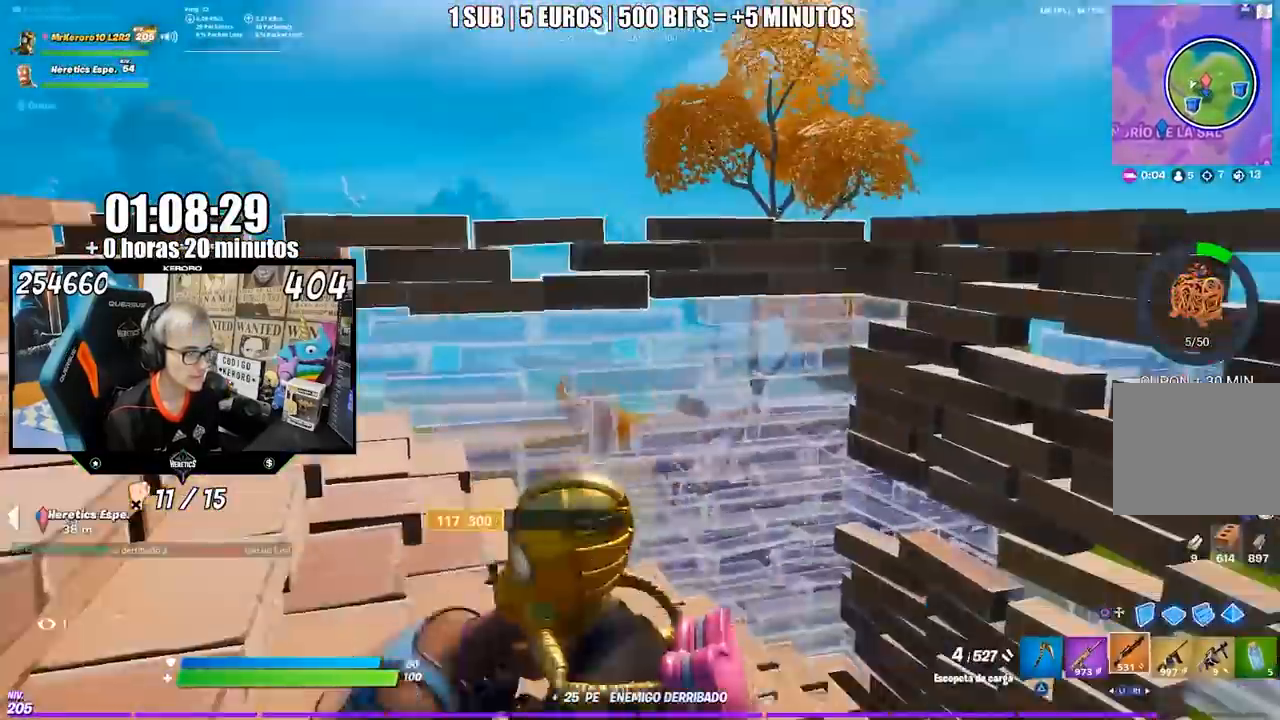
{"buttons": [], "left_stick": "up-right", "right_stick": "center", "events": [[17, "right_stick", "center"], [150, "right_stick", "down-right"], [250, "right_stick", "center"], [350, "left_stick", "up-right"]]}
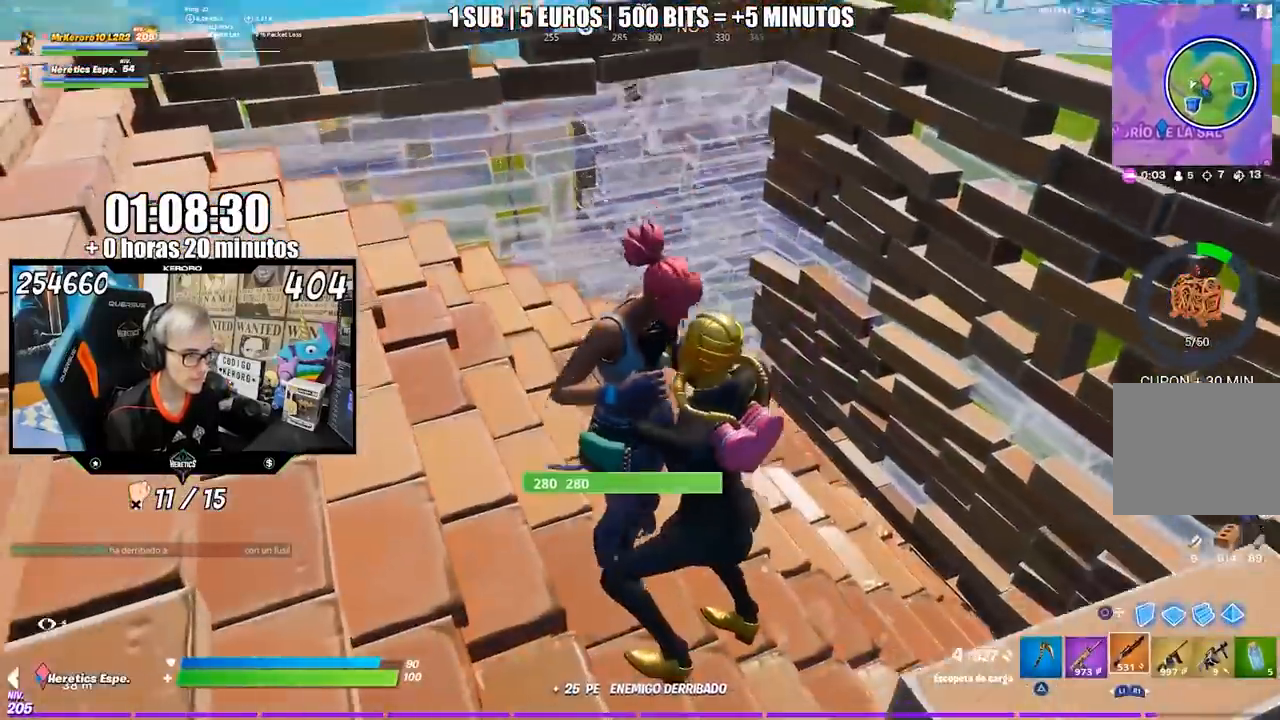
{"buttons": [], "left_stick": "up-right", "right_stick": "center", "events": []}
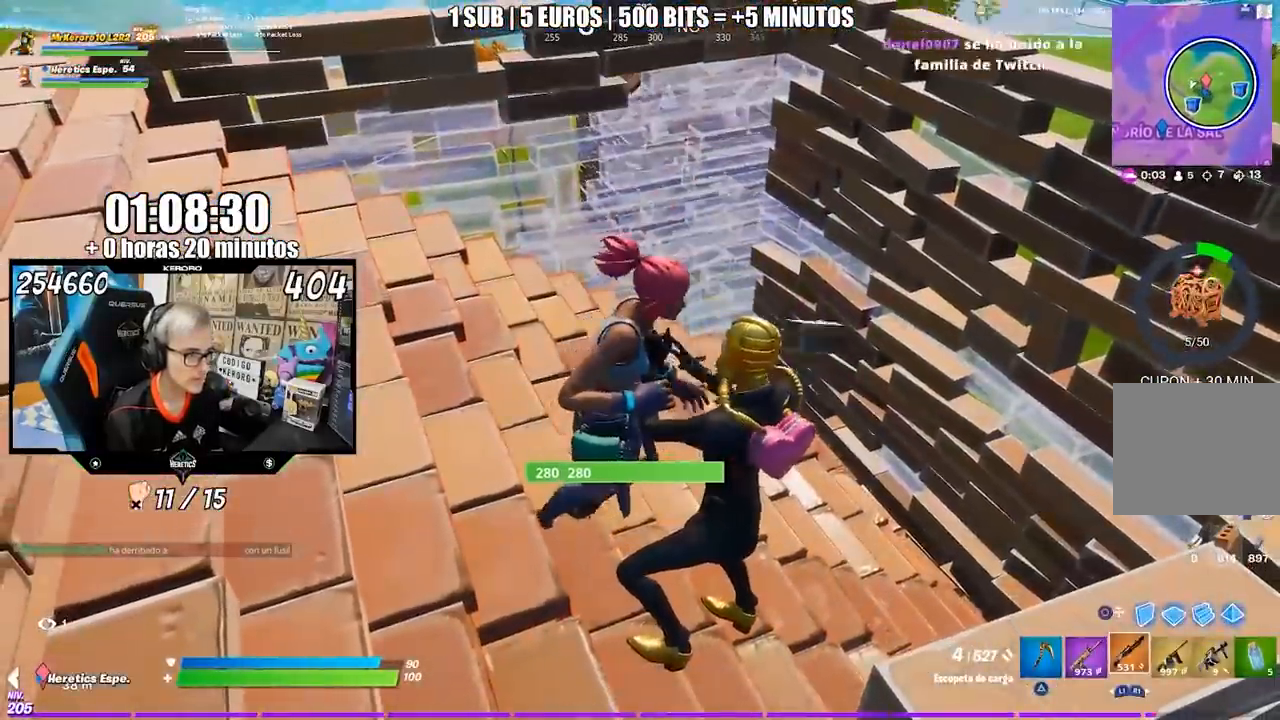
{"buttons": [], "left_stick": "up-right", "right_stick": "center", "events": [[217, "right_stick", "up"], [283, "right_stick", "center"]]}
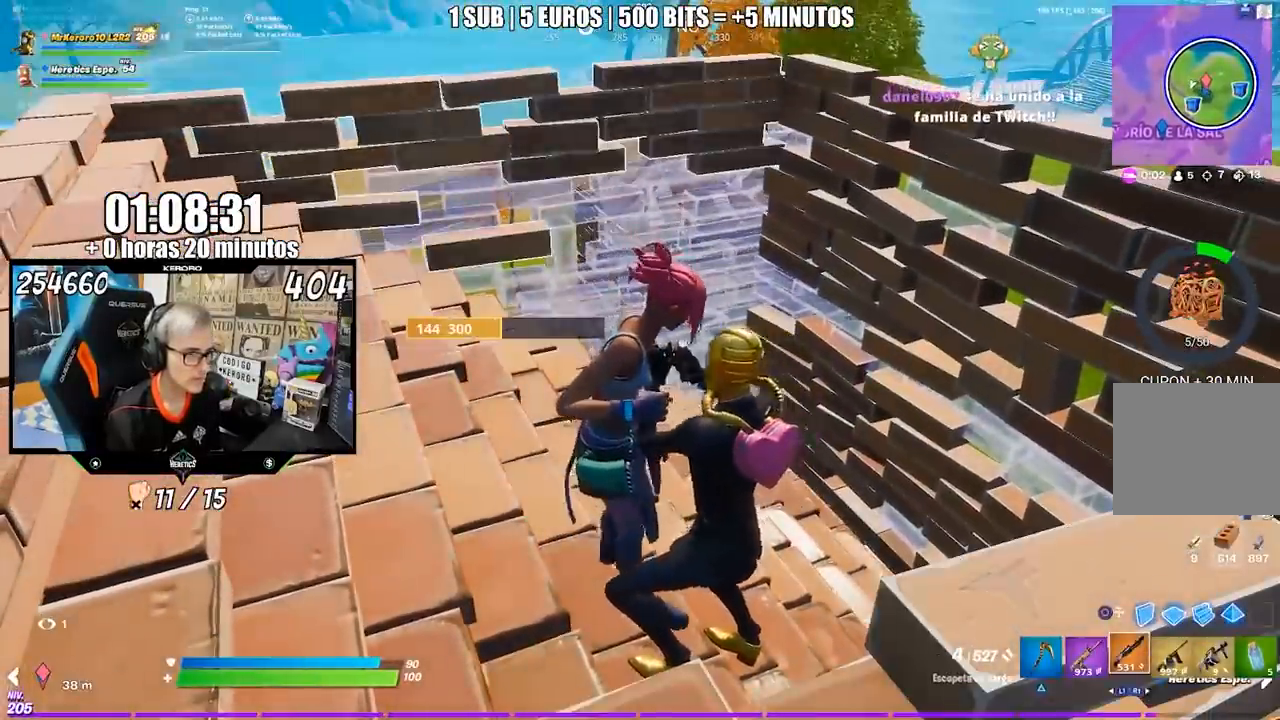
{"buttons": [], "left_stick": "up-right", "right_stick": "center", "events": []}
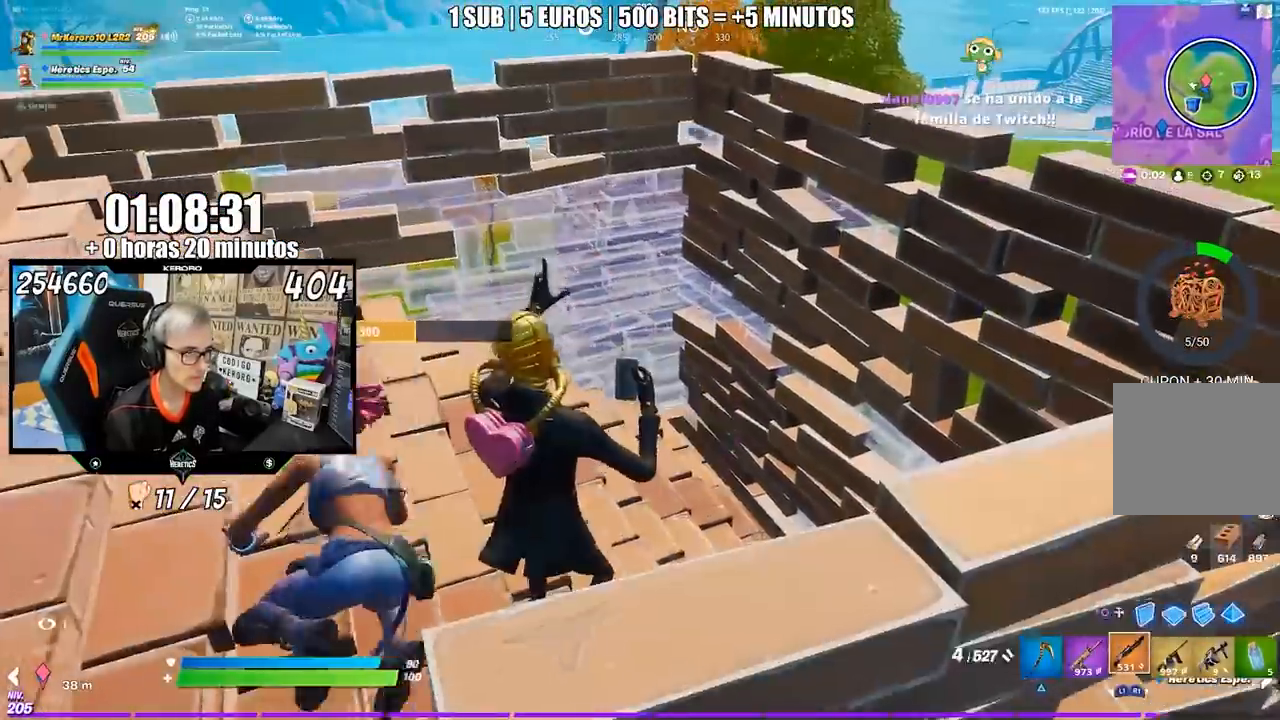
{"buttons": [], "left_stick": "up-left", "right_stick": "center", "events": [[217, "left_stick", "up"], [383, "left_stick", "up-left"]]}
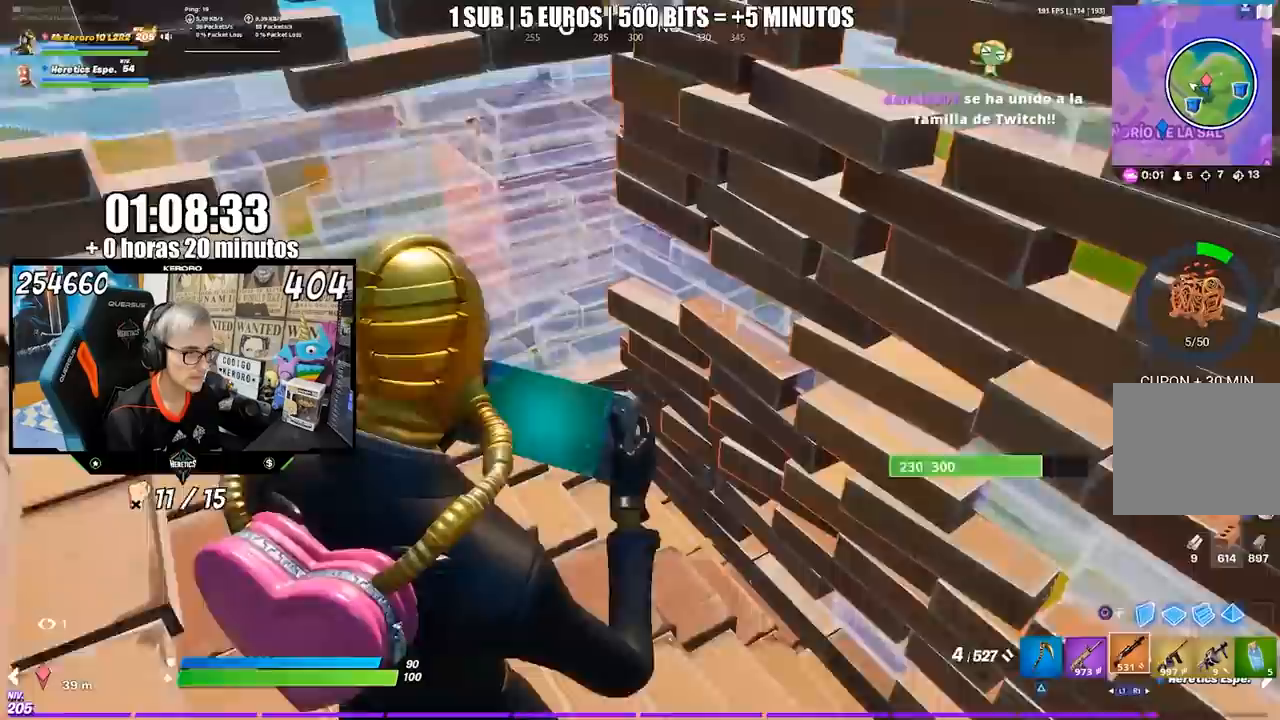
{"buttons": [], "left_stick": "up-right", "right_stick": "center", "events": [[350, "left_stick", "up"], [450, "left_stick", "up-right"]]}
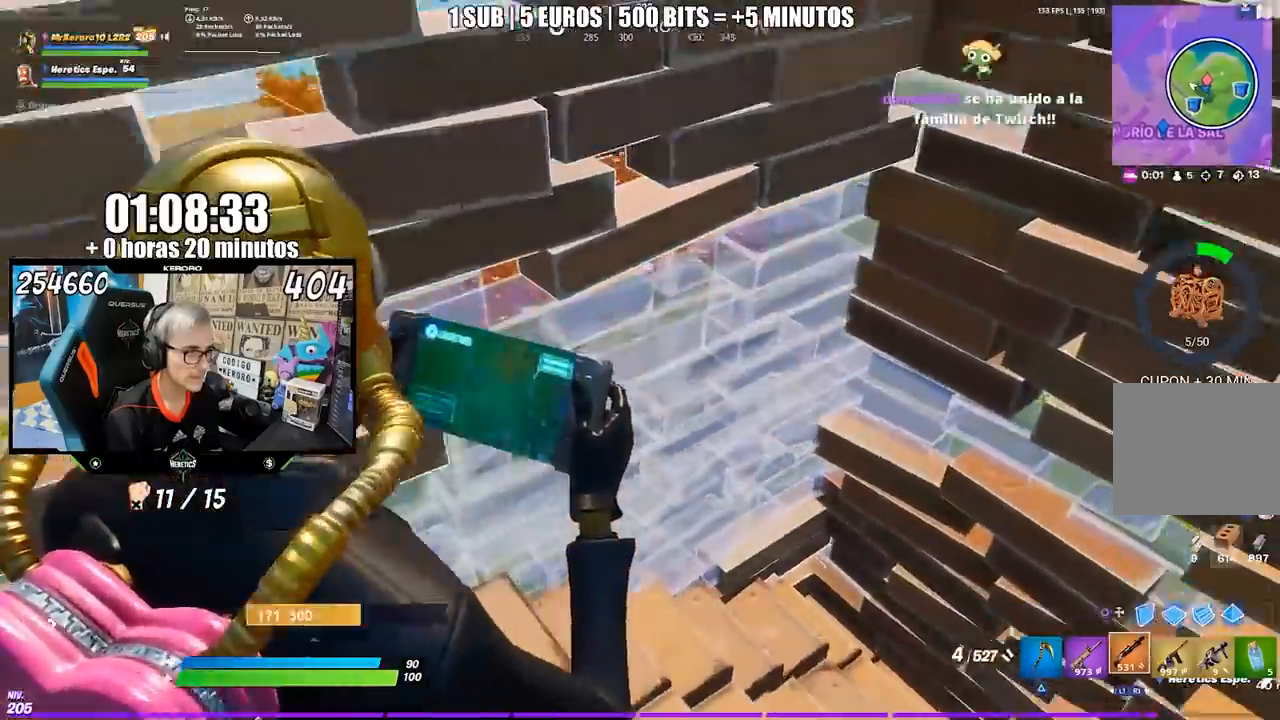
{"buttons": [], "left_stick": "right", "right_stick": "center", "events": [[83, "left_stick", "down-right"], [133, "left_stick", "down-left"], [217, "right_stick", "down-left"], [250, "left_stick", "right"], [317, "right_stick", "center"]]}
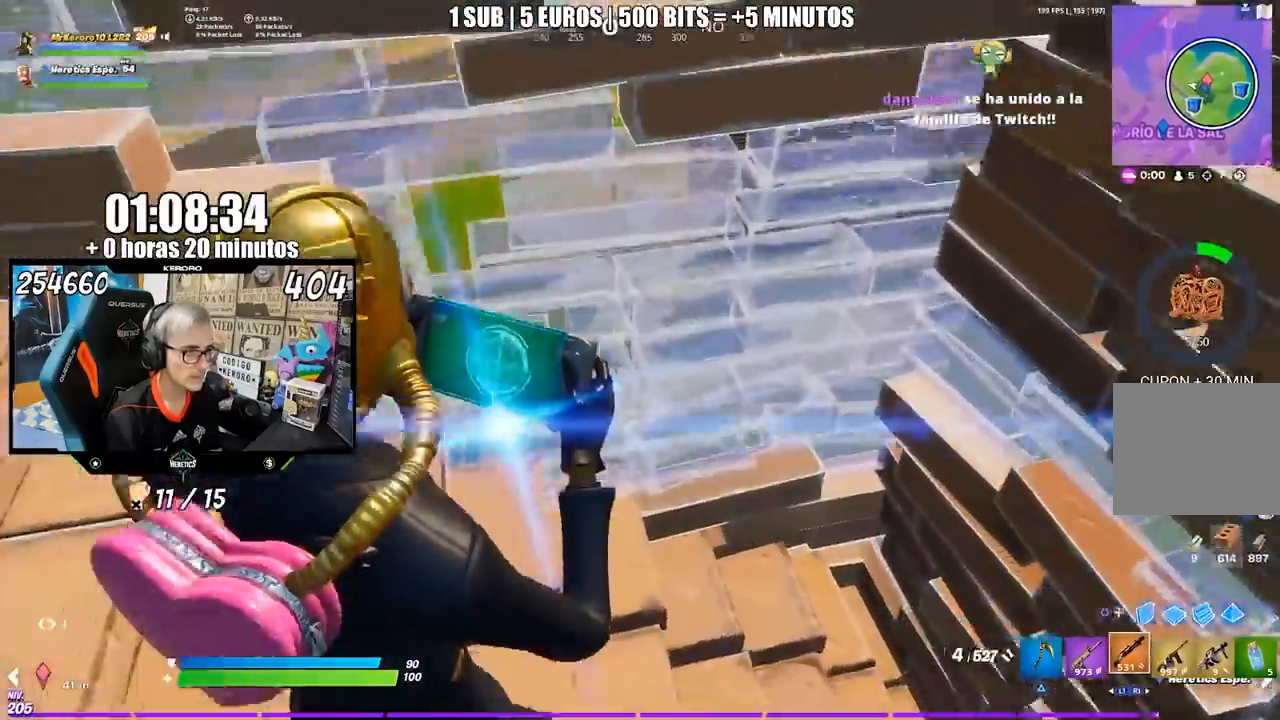
{"buttons": [], "left_stick": "left", "right_stick": "center", "events": [[17, "right_stick", "up"], [83, "right_stick", "center"], [250, "left_stick", "down-left"], [367, "left_stick", "left"]]}
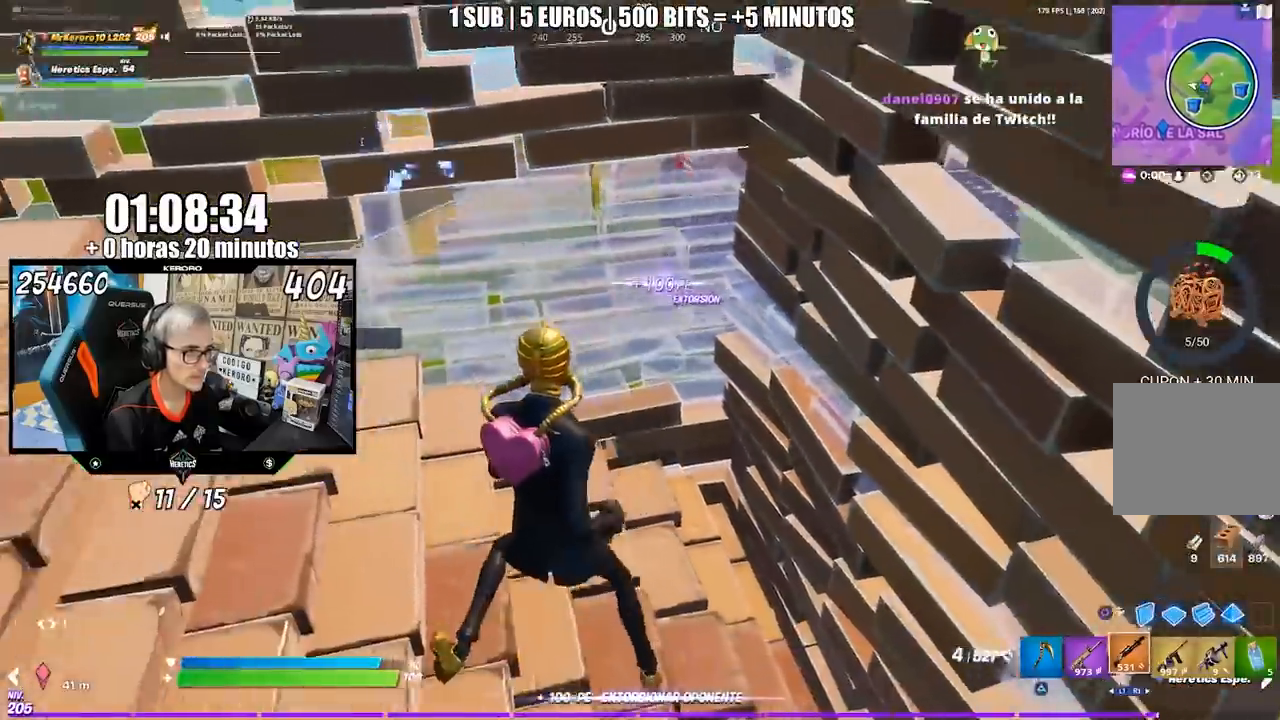
{"buttons": [], "left_stick": "left", "right_stick": "left", "events": [[150, "left_stick", "up"], [283, "left_stick", "down"], [333, "right_stick", "left"], [350, "left_stick", "left"]]}
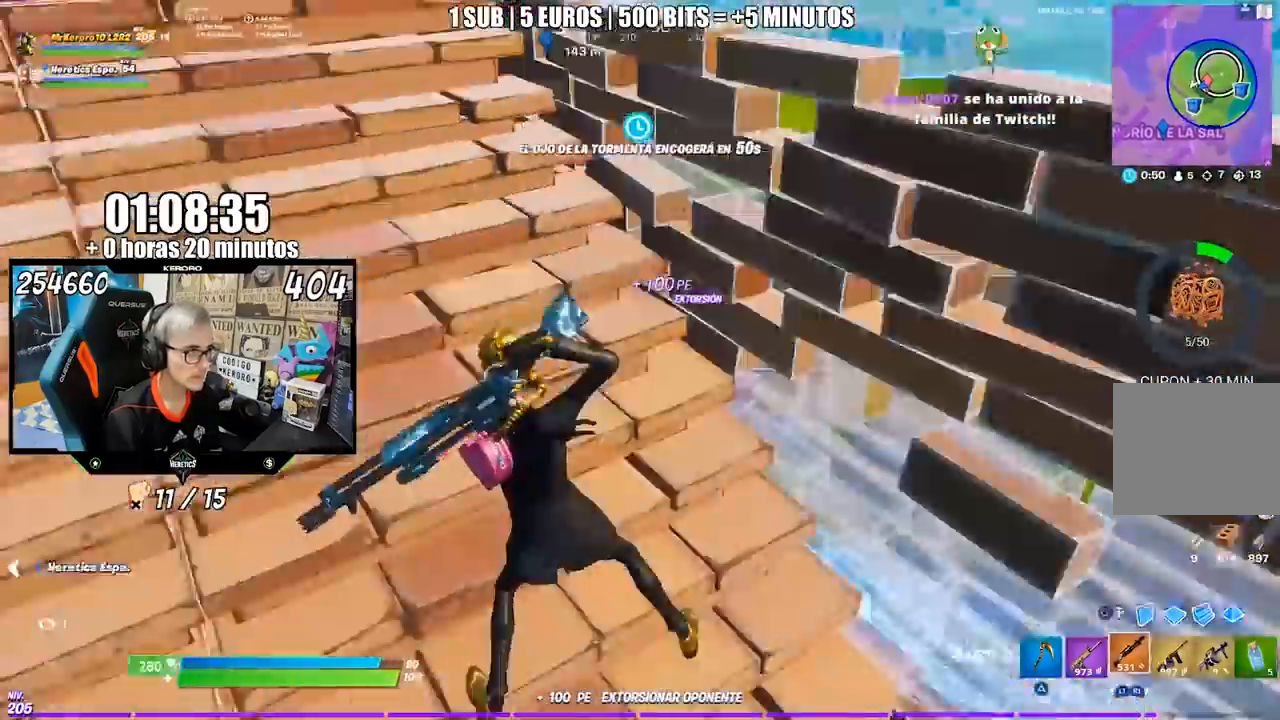
{"buttons": [], "left_stick": "down-left", "right_stick": "up-left", "events": [[117, "right_stick", "up-left"], [450, "left_stick", "down-left"]]}
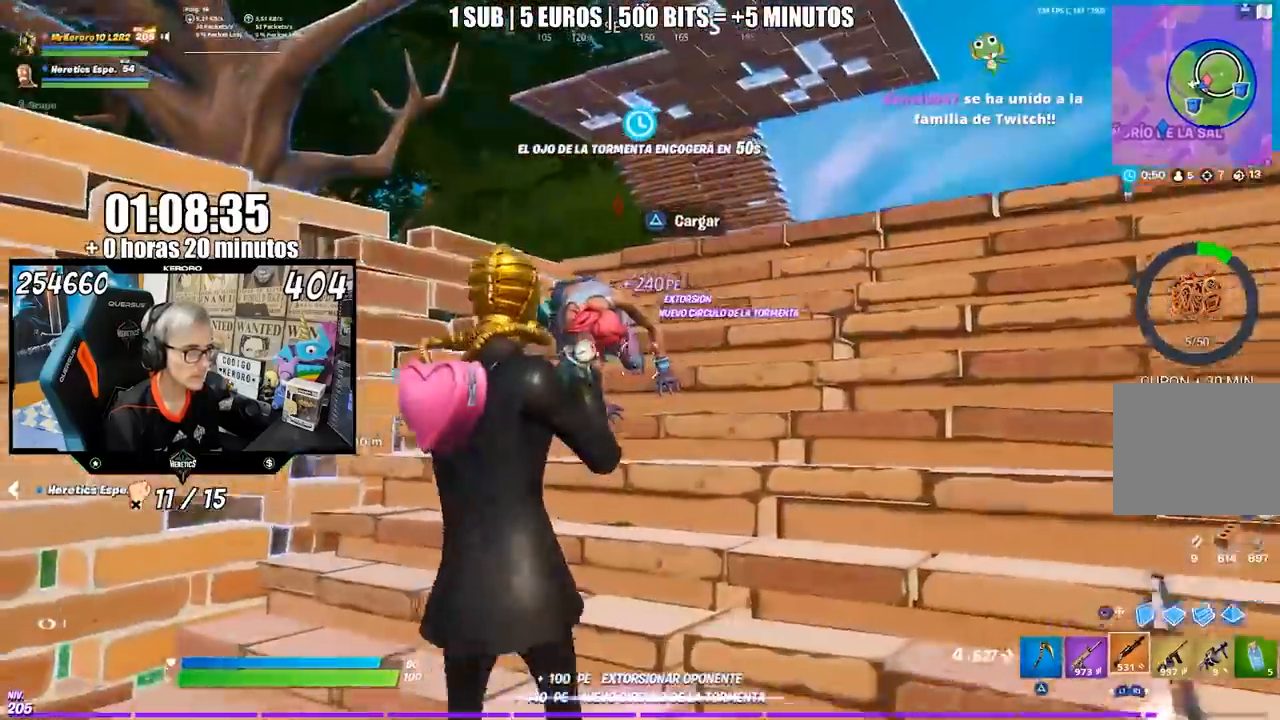
{"buttons": [], "left_stick": "up-left", "right_stick": "center", "events": [[83, "left_stick", "center"], [150, "left_stick", "up-left"], [250, "right_stick", "down-right"], [283, "left_stick", "left"], [450, "left_stick", "up-left"], [483, "right_stick", "center"]]}
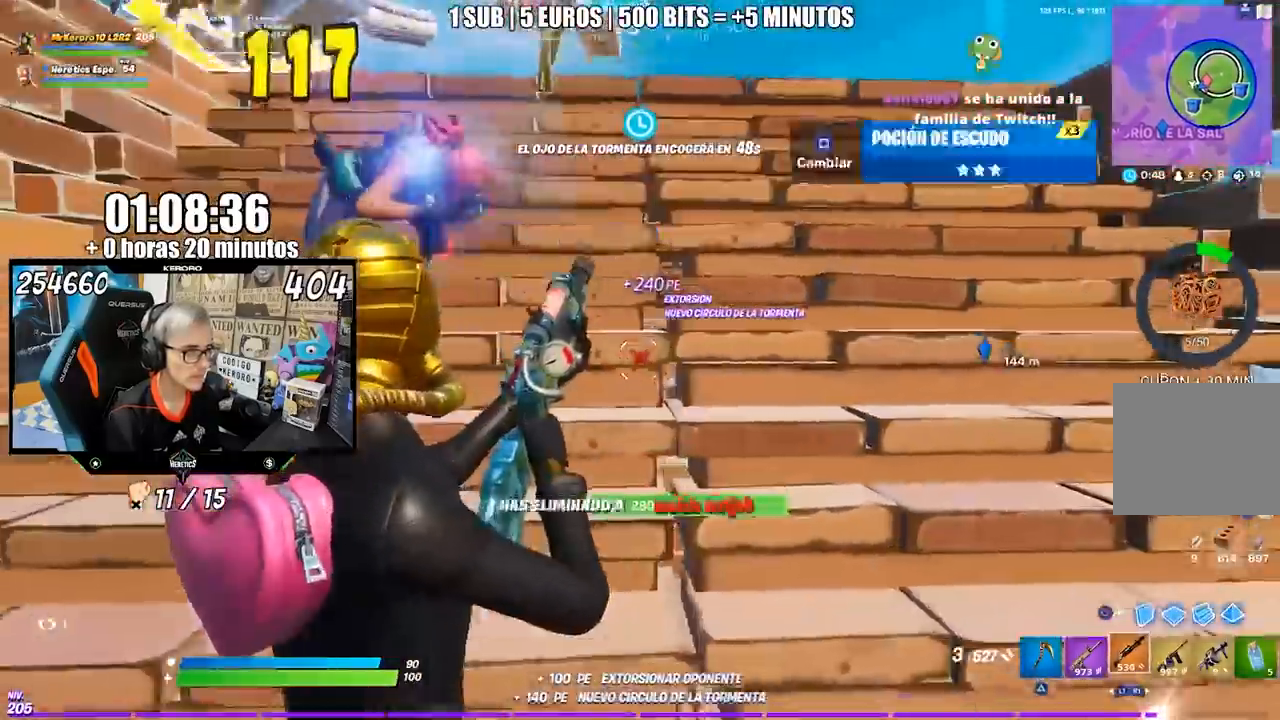
{"buttons": ["TRIANGLE"], "left_stick": "up-left", "right_stick": "center", "events": [[417, "TRIANGLE", "down"]]}
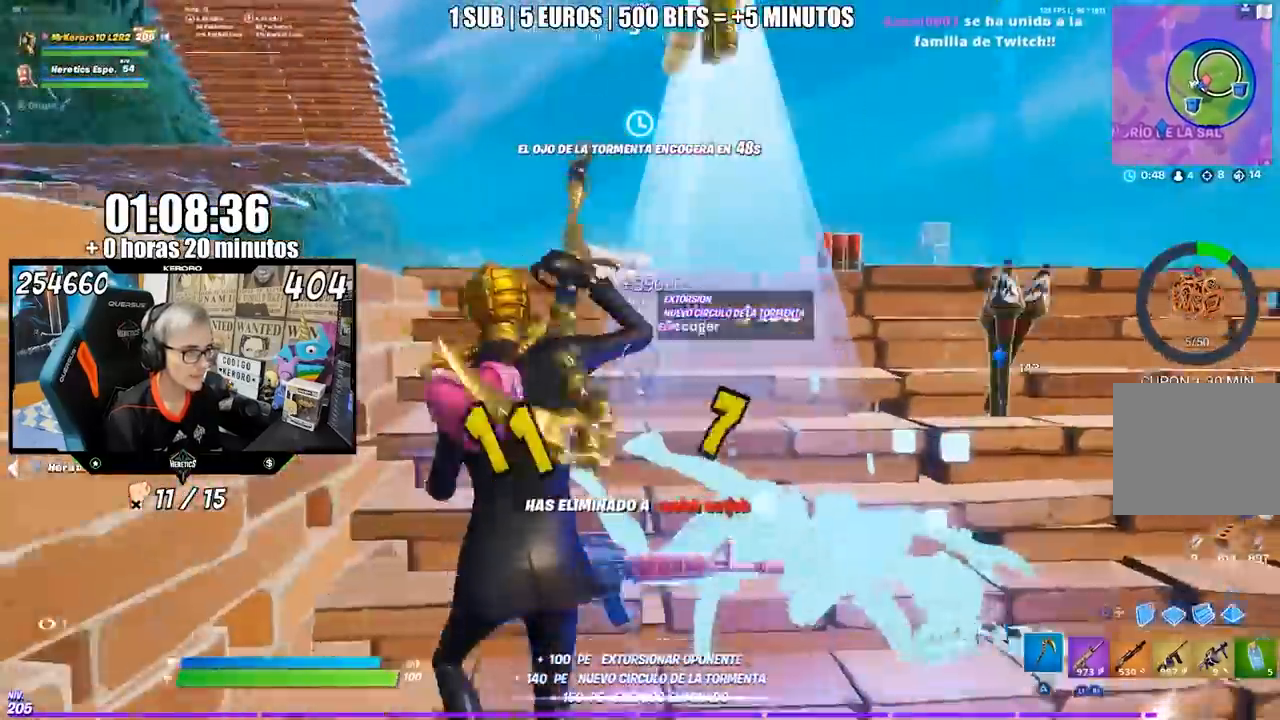
{"buttons": [], "left_stick": "up-right", "right_stick": "right", "events": [[17, "TRIANGLE", "up"], [50, "left_stick", "up-right"], [117, "R3", "down"], [117, "right_stick", "right"], [250, "R3", "up"]]}
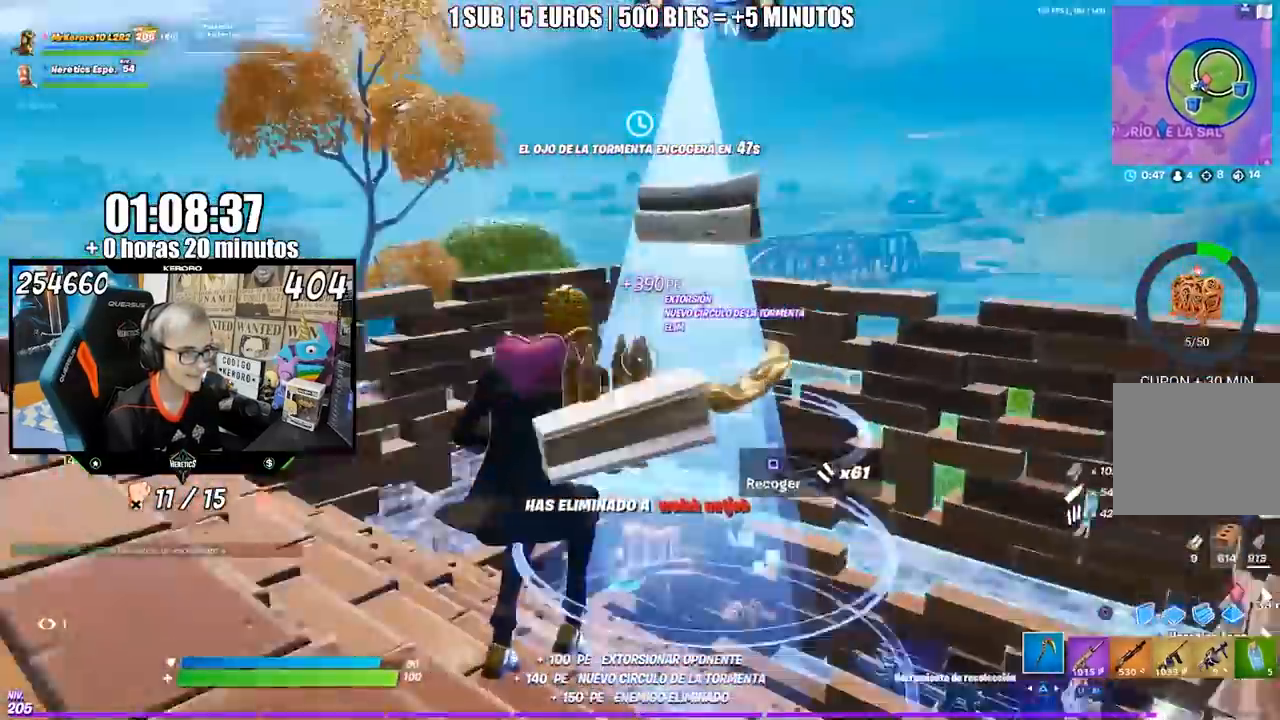
{"buttons": ["CROSS"], "left_stick": "up", "right_stick": "center", "events": [[17, "right_stick", "center"], [83, "SQUARE", "down"], [117, "SQUARE", "up"], [183, "right_stick", "down"], [317, "right_stick", "center"], [350, "SQUARE", "down"], [417, "CROSS", "down"], [417, "SQUARE", "up"], [500, "left_stick", "up"]]}
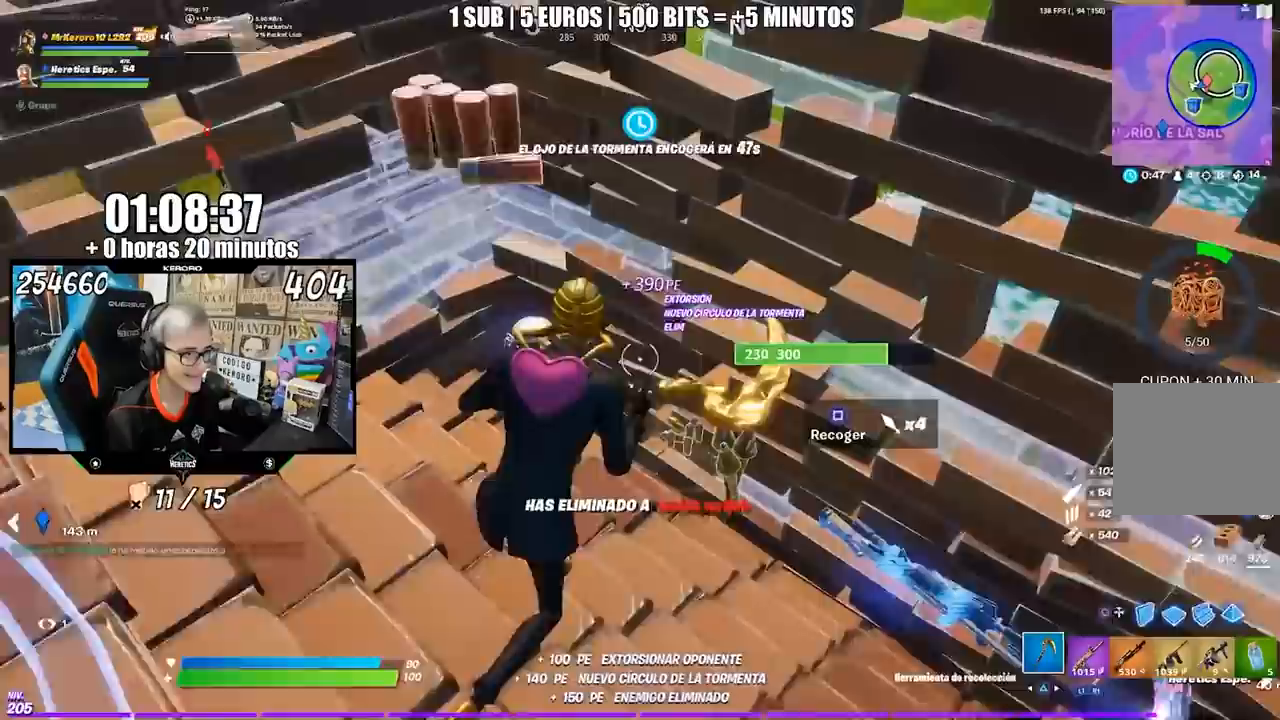
{"buttons": ["R3"], "left_stick": "right", "right_stick": "up-right", "events": [[50, "CROSS", "up"], [117, "left_stick", "up-left"], [183, "SQUARE", "down"], [250, "SQUARE", "up"], [417, "R3", "down"], [417, "left_stick", "right"], [483, "right_stick", "up-right"]]}
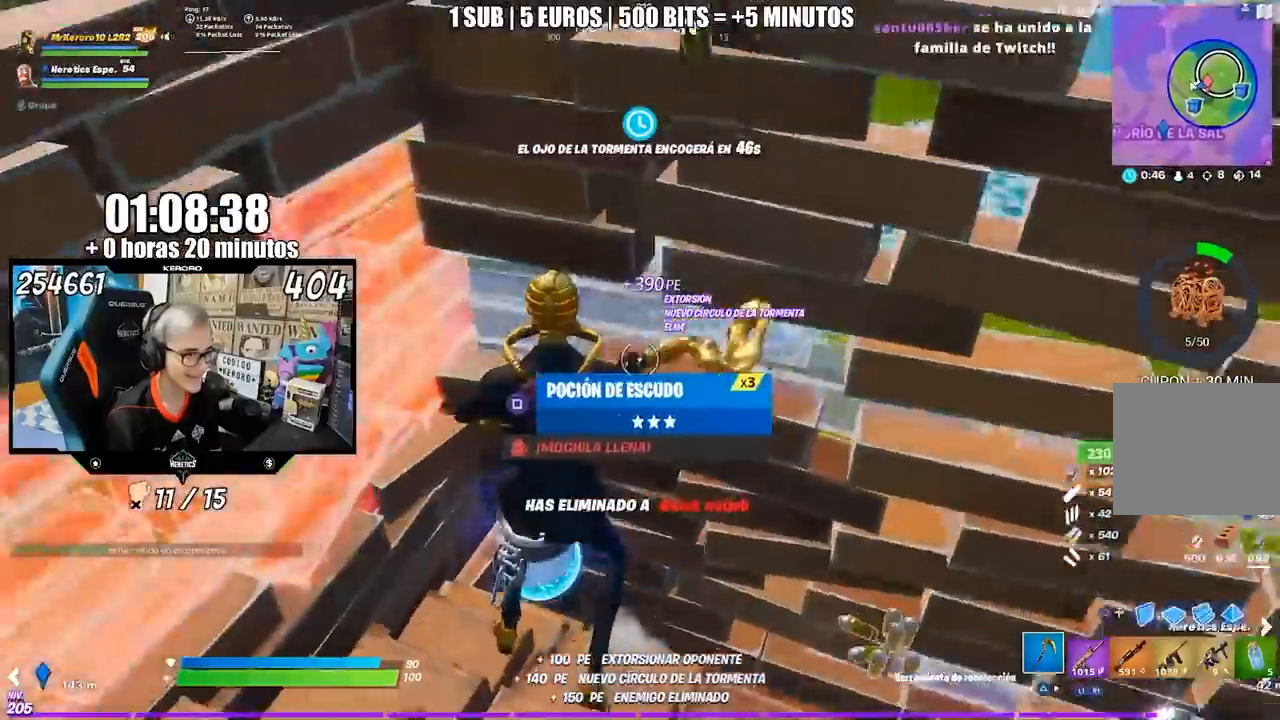
{"buttons": [], "left_stick": "down-right", "right_stick": "center", "events": [[17, "R3", "up"], [83, "right_stick", "center"], [150, "CROSS", "down"], [217, "CROSS", "up"], [283, "right_stick", "left"], [400, "left_stick", "down-right"], [483, "right_stick", "center"]]}
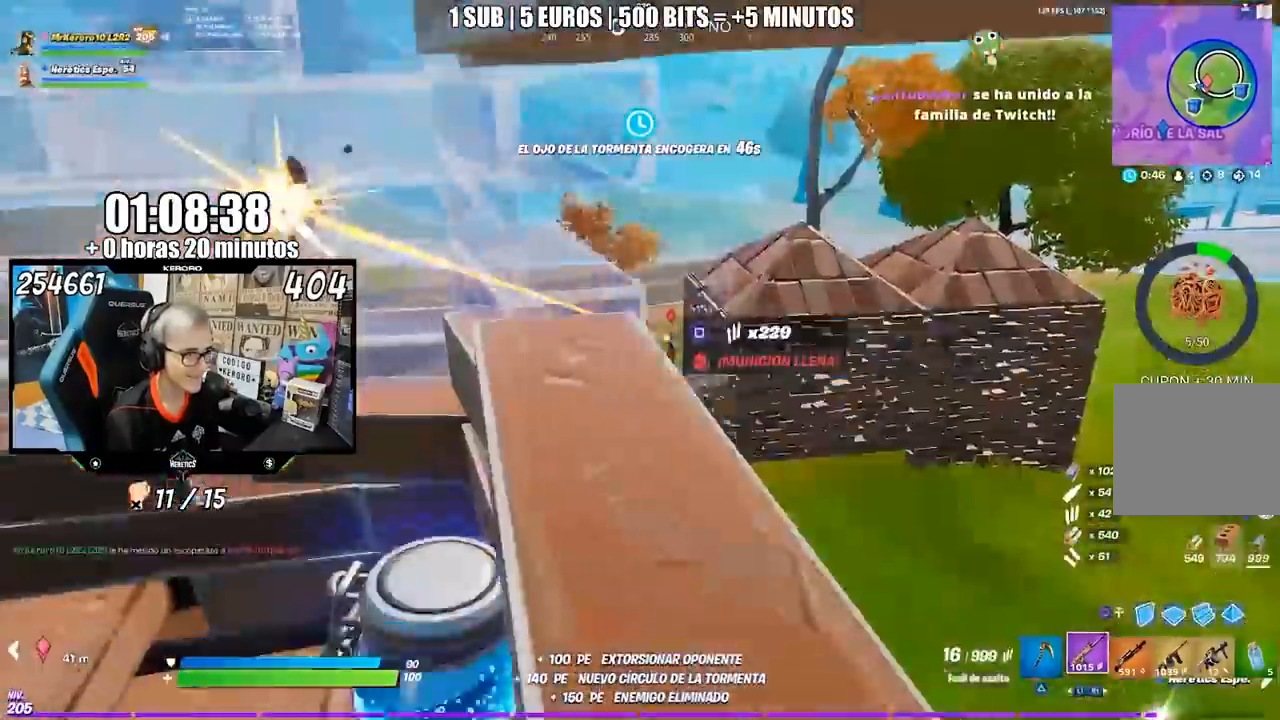
{"buttons": [], "left_stick": "left", "right_stick": "center", "events": [[83, "left_stick", "left"]]}
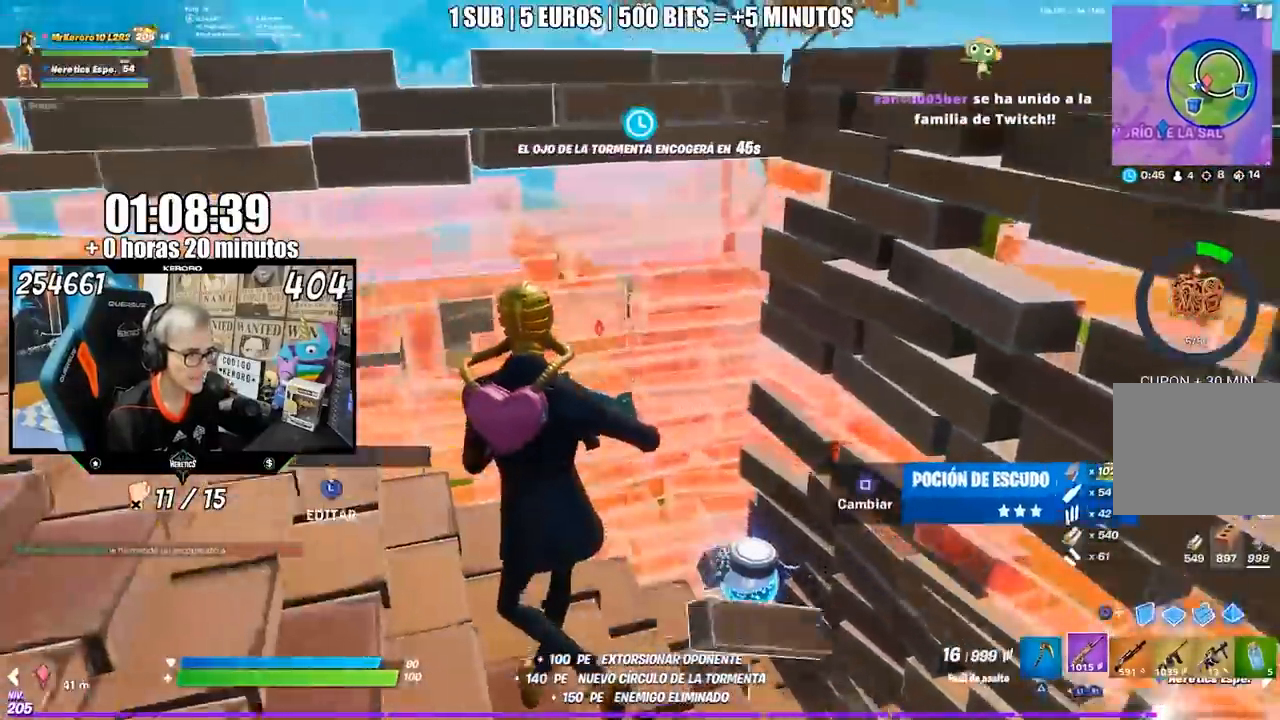
{"buttons": [], "left_stick": "left", "right_stick": "center", "events": [[83, "R3", "down"], [217, "R3", "up"], [250, "left_stick", "right"], [317, "right_stick", "left"], [383, "right_stick", "center"], [483, "left_stick", "left"]]}
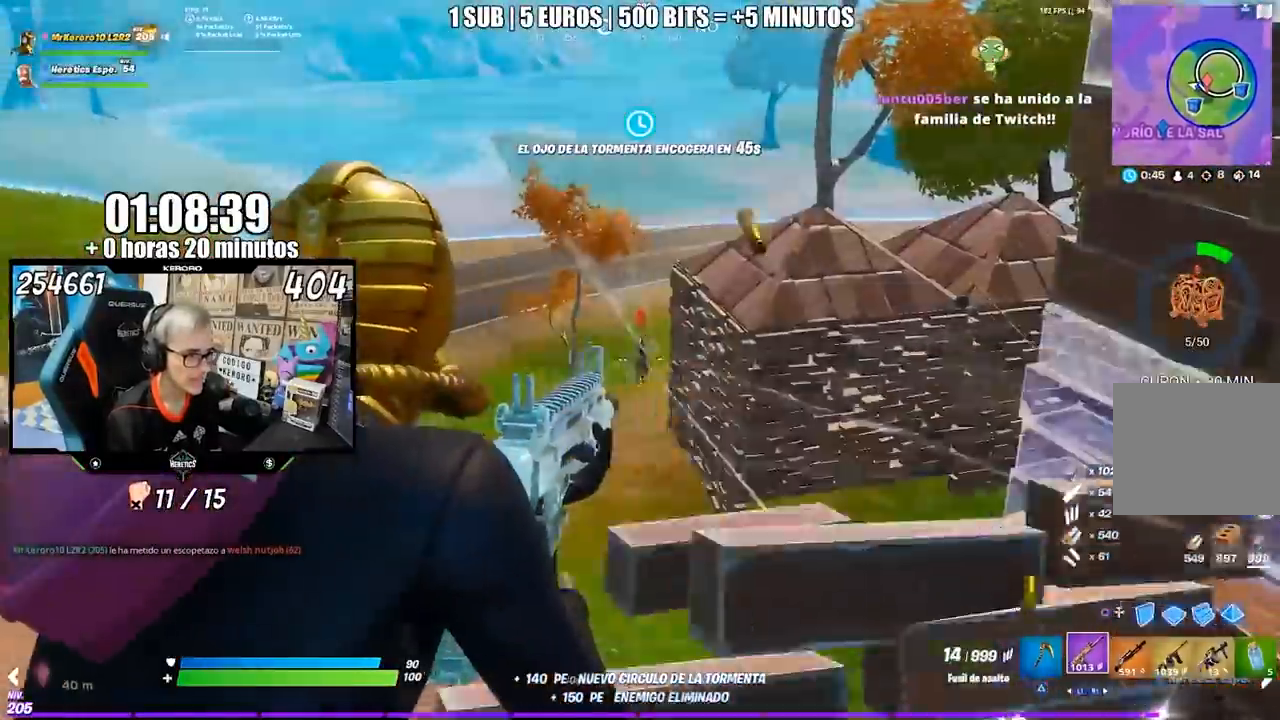
{"buttons": [], "left_stick": "left", "right_stick": "center", "events": [[200, "right_stick", "right"], [217, "left_stick", "down-right"], [283, "right_stick", "center"], [350, "left_stick", "left"]]}
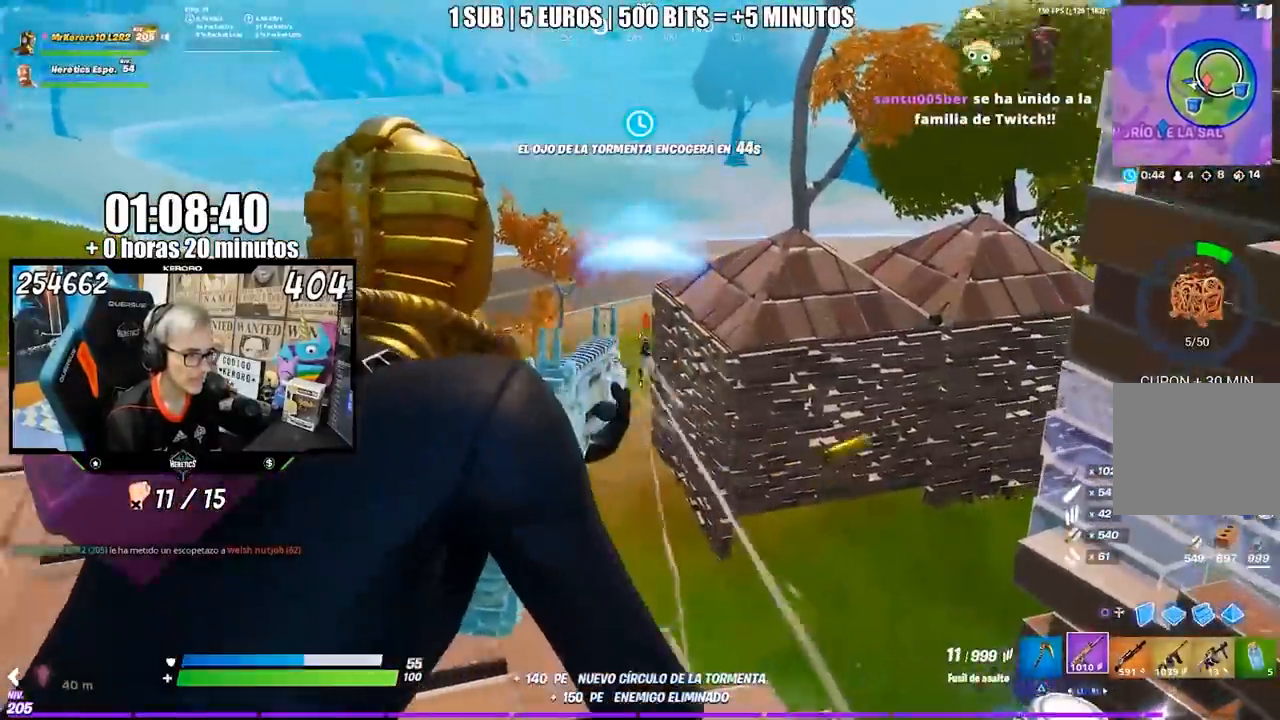
{"buttons": [], "left_stick": "down-right", "right_stick": "center", "events": [[17, "left_stick", "down-left"], [217, "left_stick", "down"], [250, "right_stick", "up"], [317, "left_stick", "down-right"], [350, "right_stick", "center"], [383, "CIRCLE", "down"], [483, "CIRCLE", "up"]]}
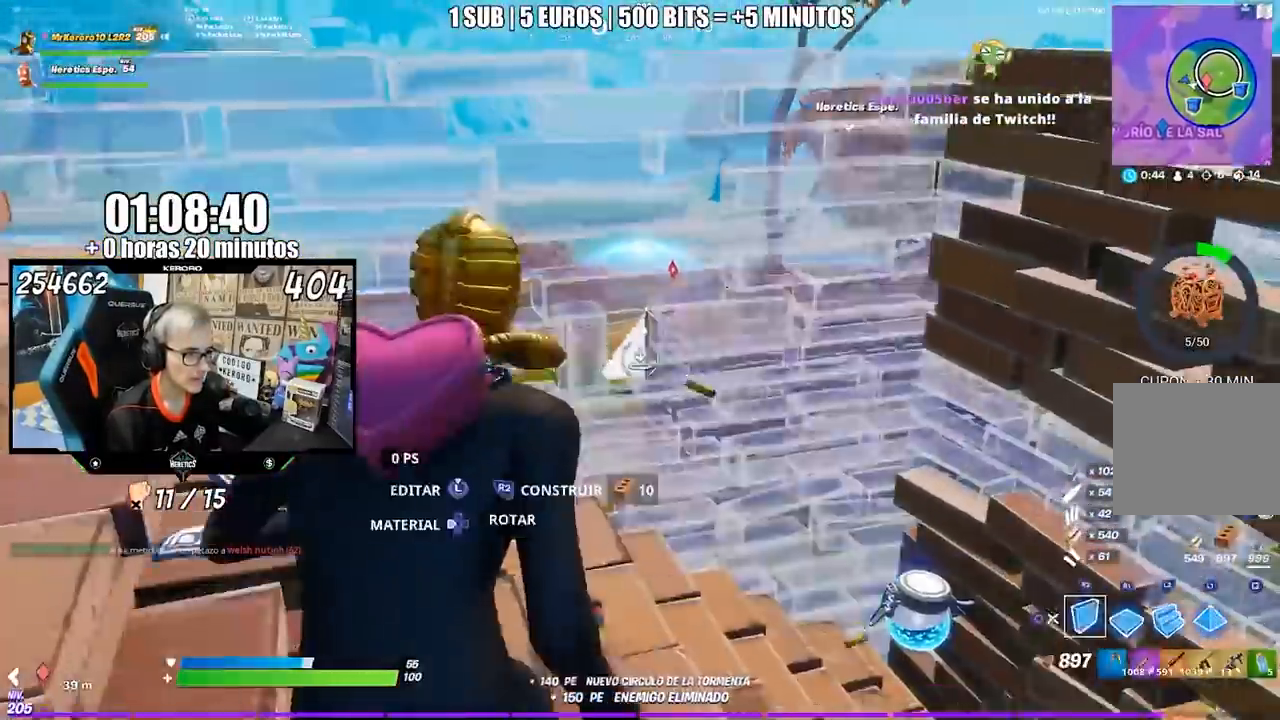
{"buttons": [], "left_stick": "up", "right_stick": "center", "events": [[50, "CIRCLE", "down"], [117, "CIRCLE", "up"], [117, "left_stick", "left"], [183, "right_stick", "down"], [317, "CROSS", "down"], [317, "left_stick", "up"], [317, "right_stick", "center"], [417, "CROSS", "up"]]}
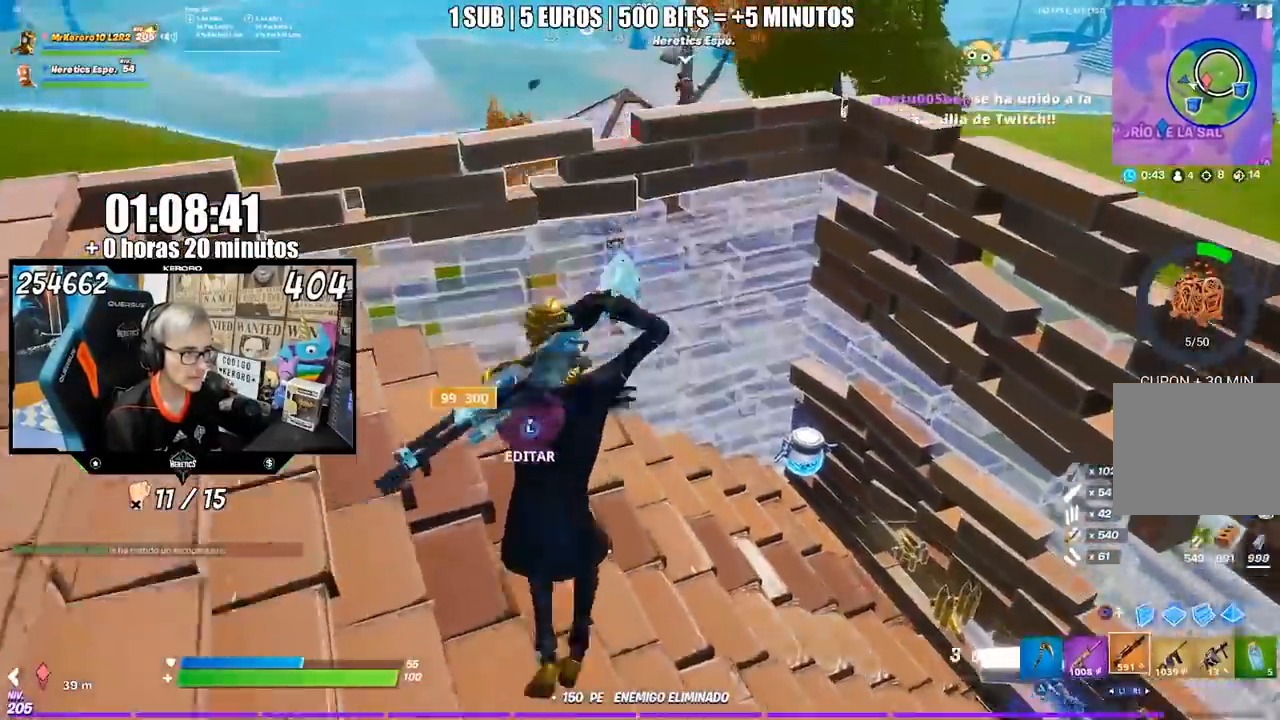
{"buttons": [], "left_stick": "up-left", "right_stick": "down-right", "events": [[17, "CROSS", "down"], [117, "CROSS", "up"], [217, "CIRCLE", "down"], [233, "left_stick", "left"], [283, "left_stick", "up-left"], [317, "CIRCLE", "up"], [383, "right_stick", "down-right"]]}
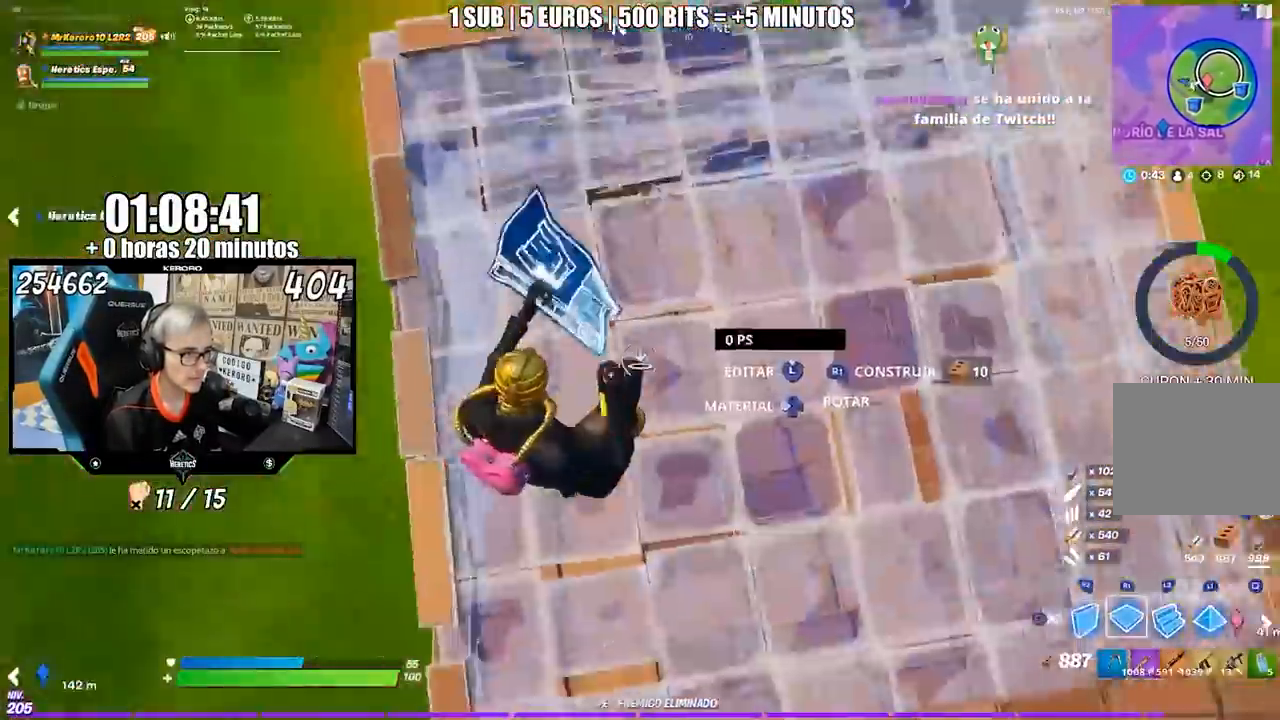
{"buttons": [], "left_stick": "up", "right_stick": "center", "events": [[50, "right_stick", "up-left"], [117, "left_stick", "up"], [250, "right_stick", "center"], [283, "CIRCLE", "down"], [350, "CIRCLE", "up"], [417, "CIRCLE", "down"], [483, "CIRCLE", "up"]]}